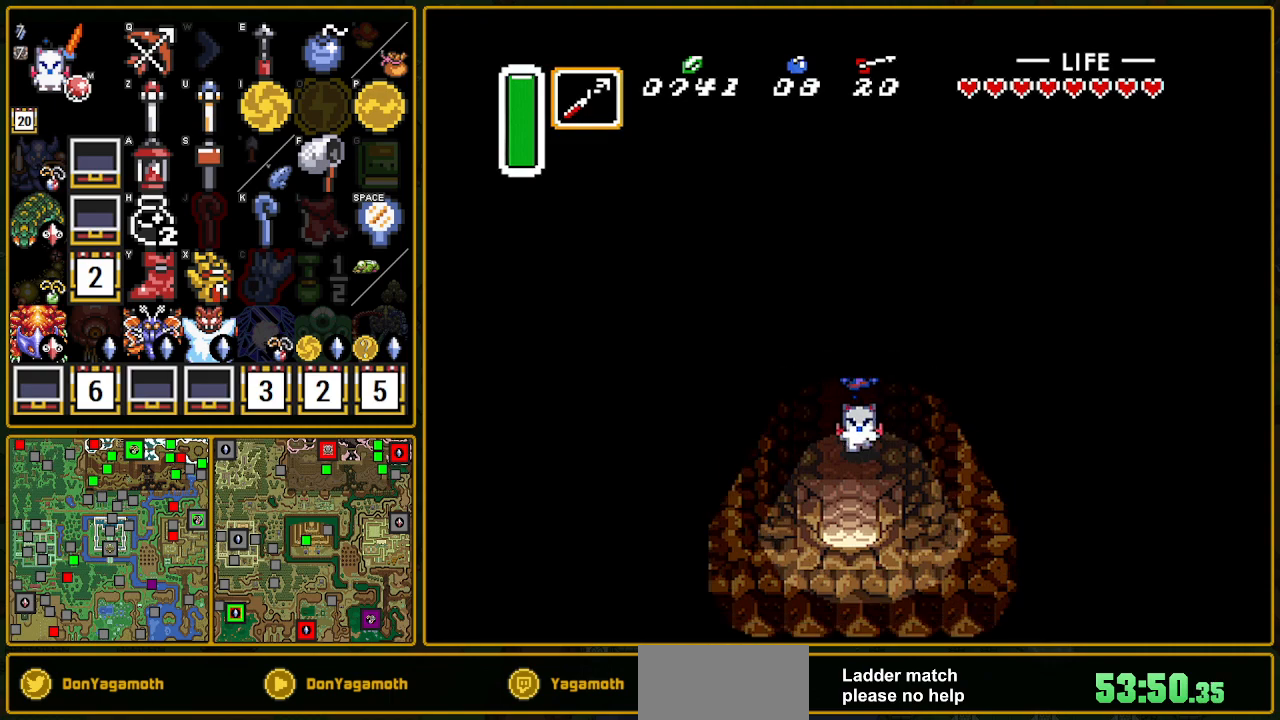
Gameplay with a controller (Nintendo layout); each line is a JSON object with the inputs held at the frame after it. "events" lists button and stick changes between this image and that frame as [ms after this image, input, new state], when the widget could be followed in between. Not read: L3 R3.
{"buttons": ["DPAD_DOWN"], "events": []}
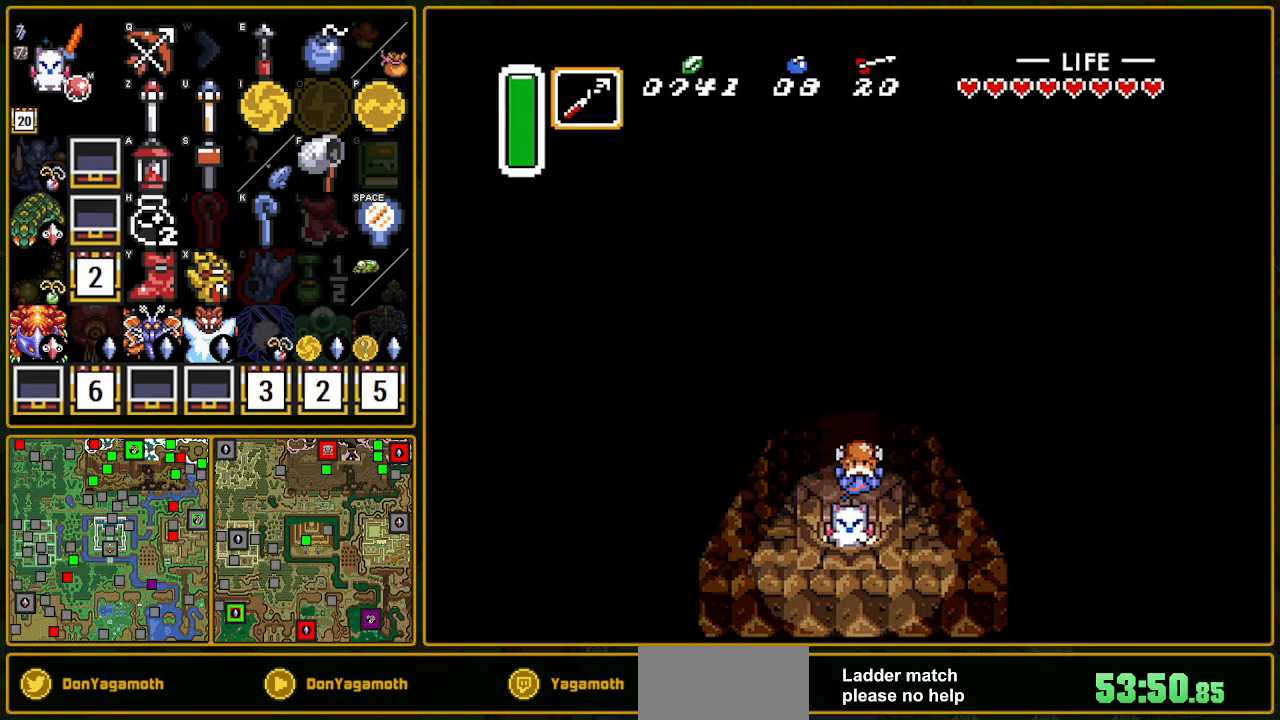
{"buttons": ["DPAD_DOWN"], "events": []}
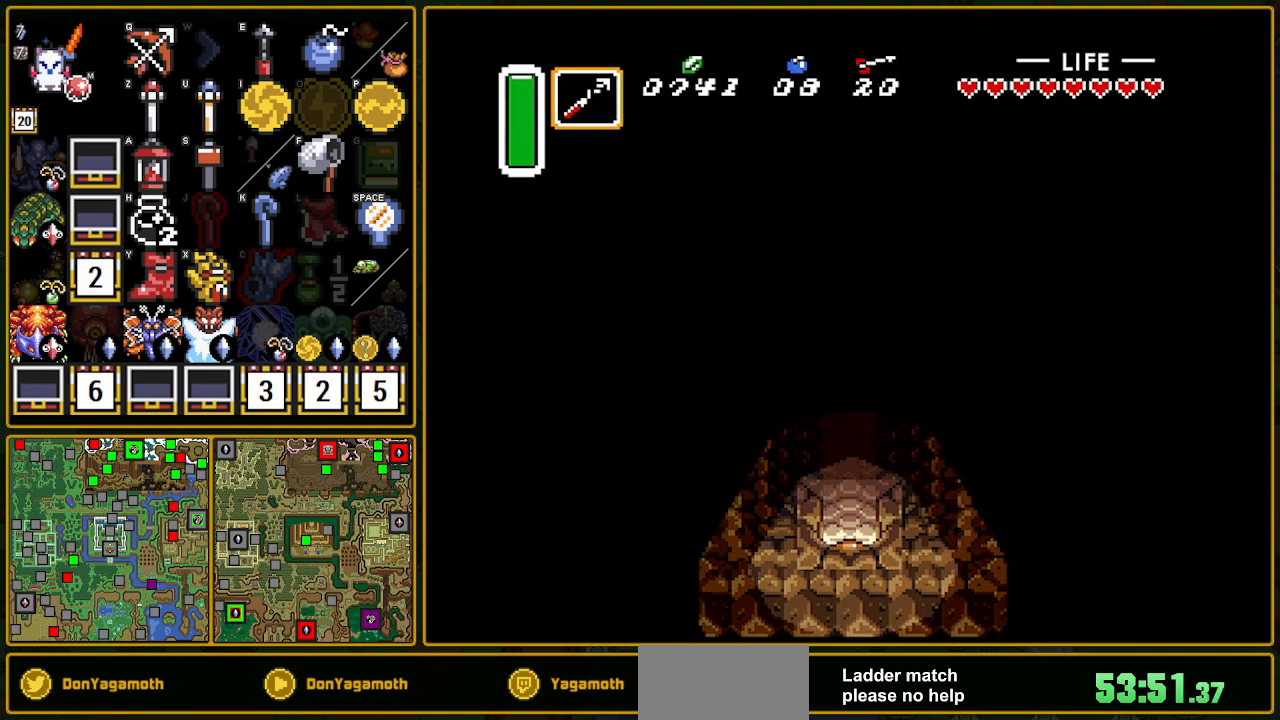
{"buttons": [], "events": [[483, "DPAD_DOWN", "up"]]}
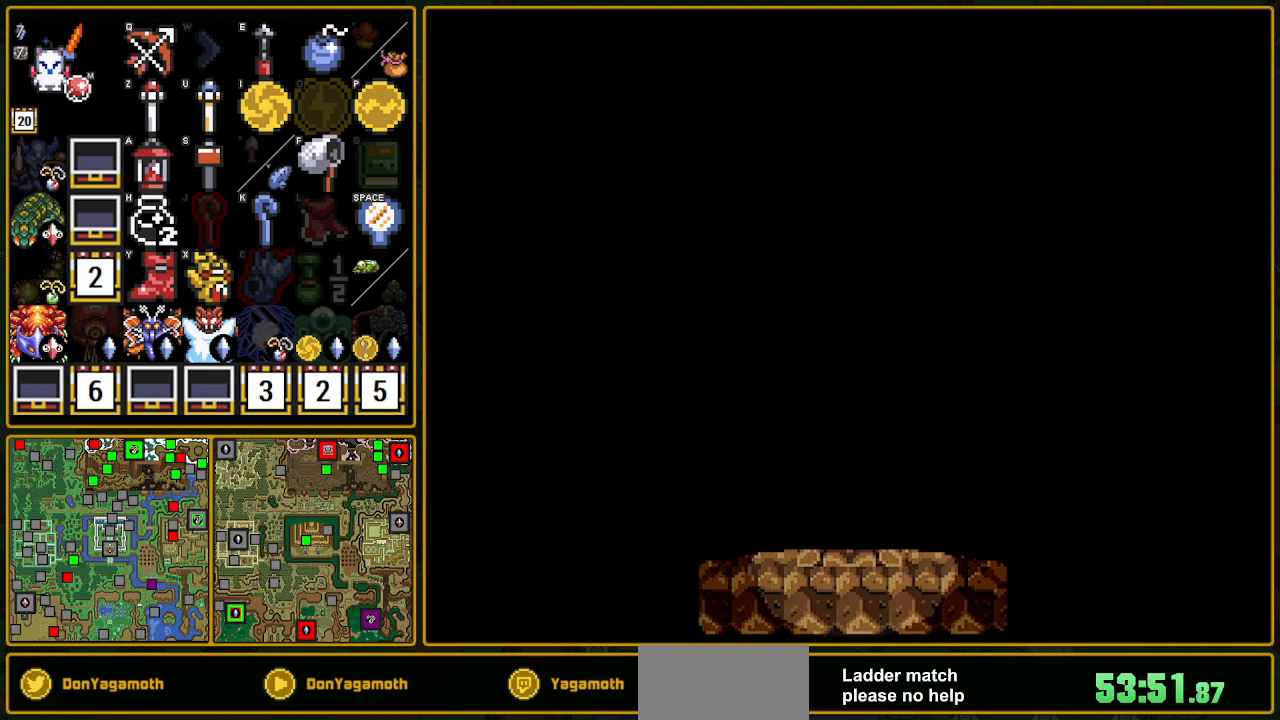
{"buttons": [], "events": []}
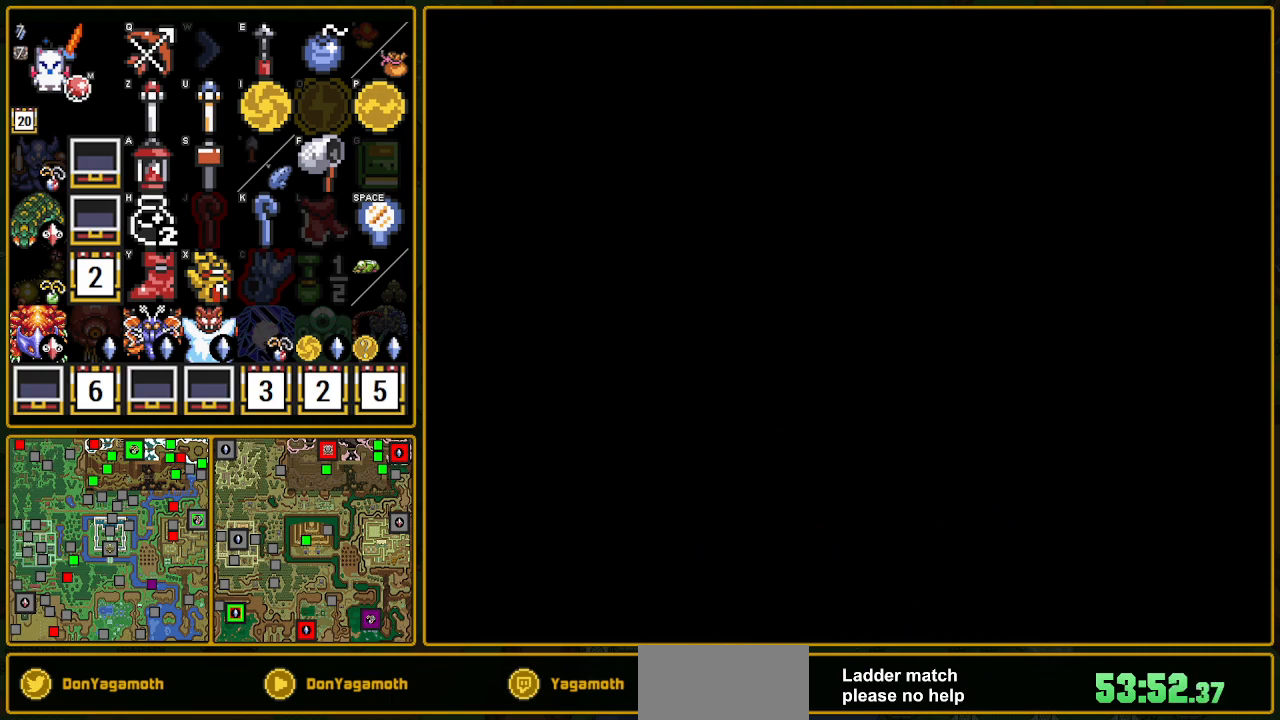
{"buttons": [], "events": []}
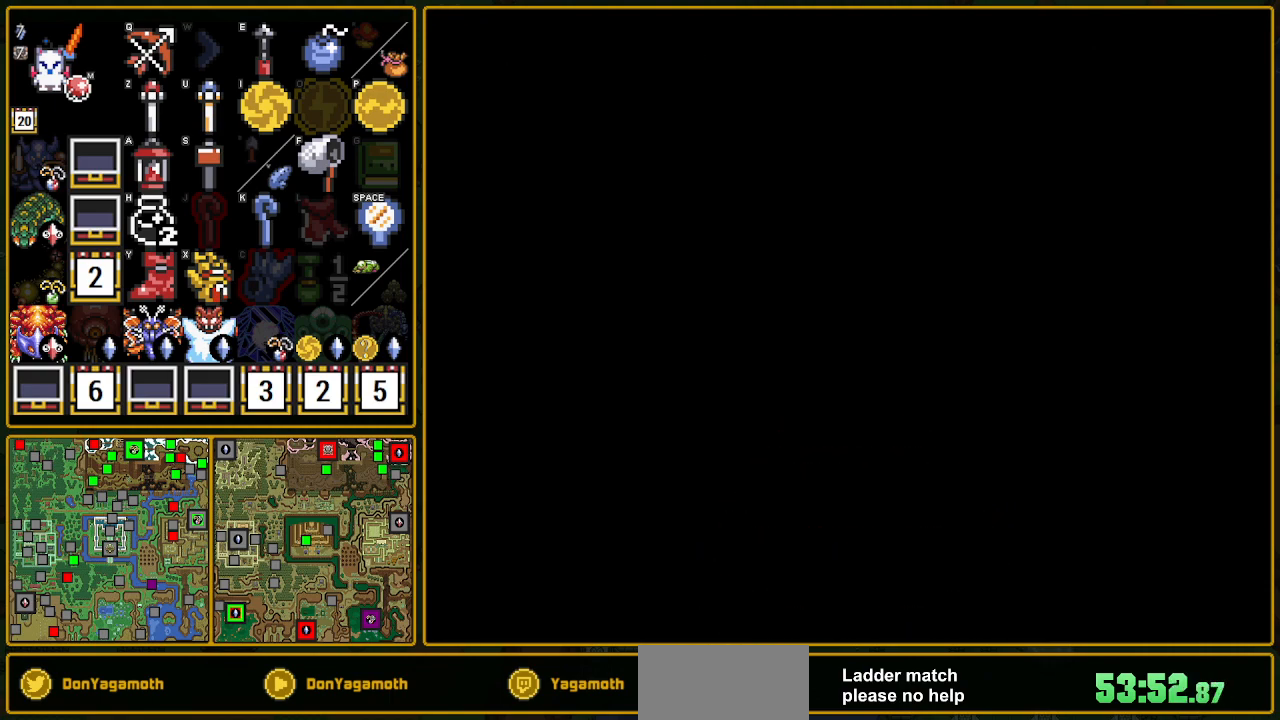
{"buttons": ["DPAD_DOWN"], "events": [[400, "DPAD_DOWN", "down"]]}
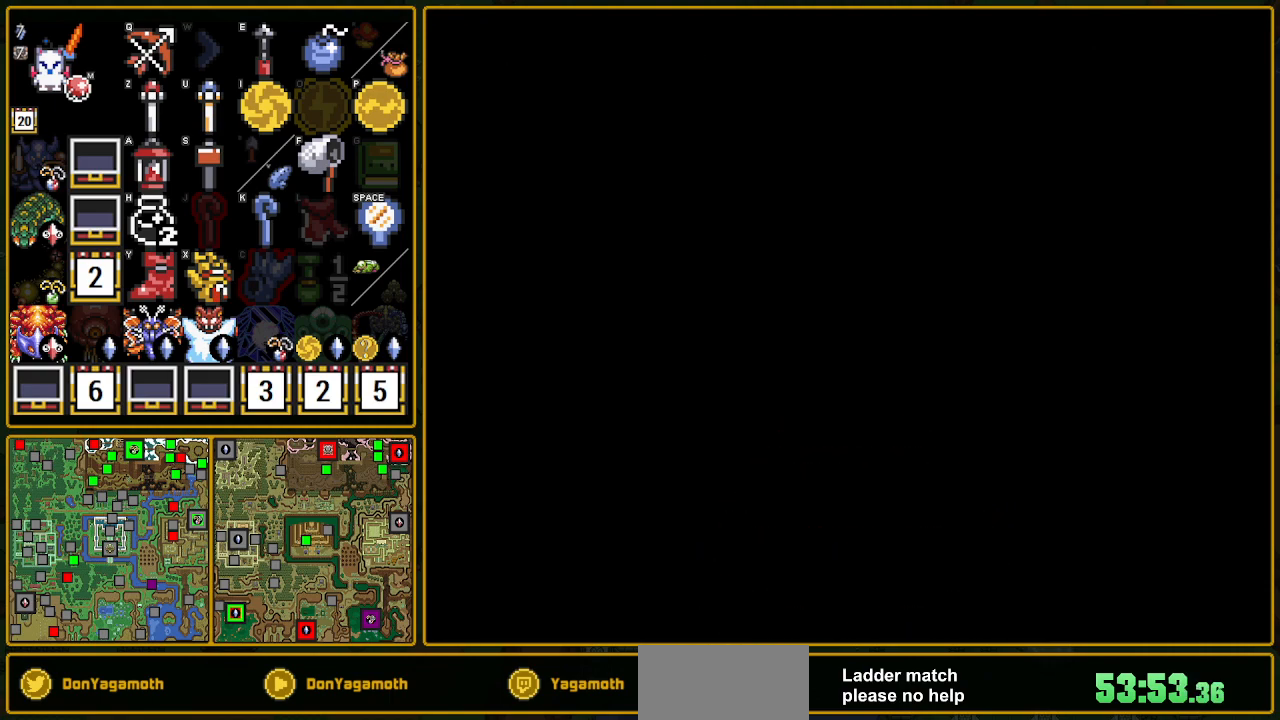
{"buttons": ["DPAD_DOWN"], "events": [[167, "DPAD_DOWN", "up"], [183, "DPAD_DOWN", "down"]]}
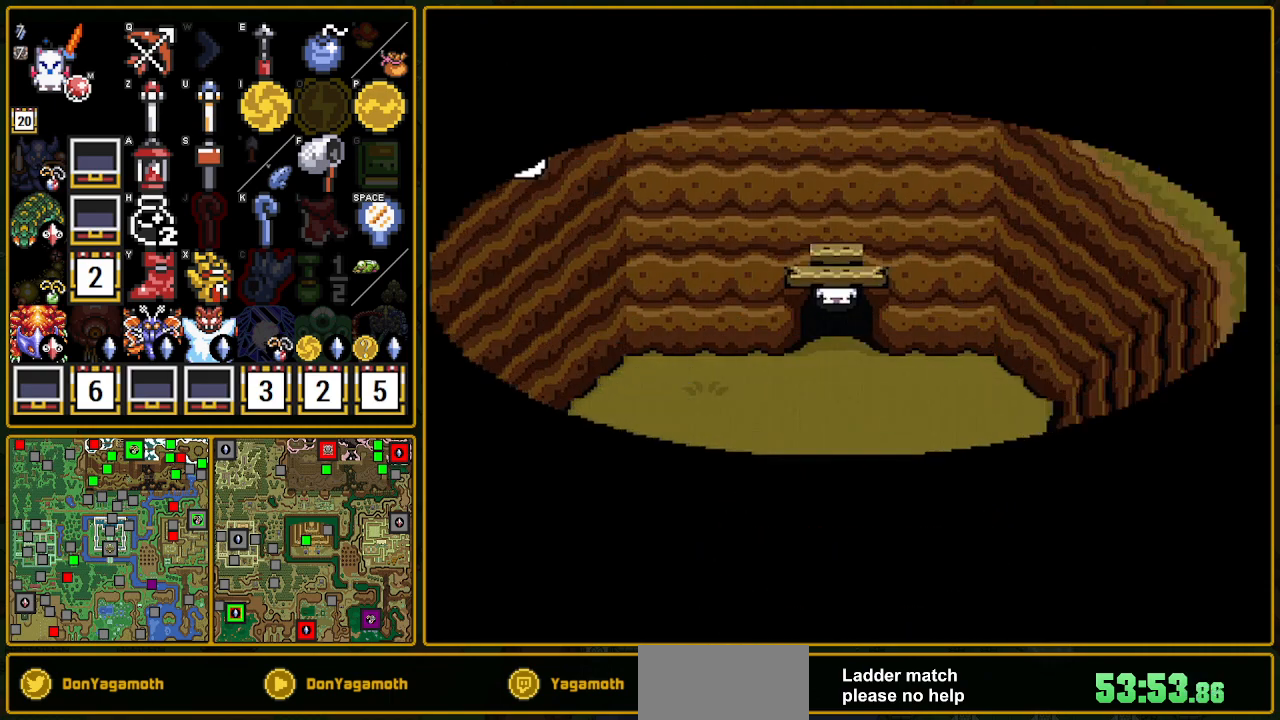
{"buttons": ["DPAD_DOWN", "DPAD_RIGHT"], "events": [[150, "DPAD_RIGHT", "down"]]}
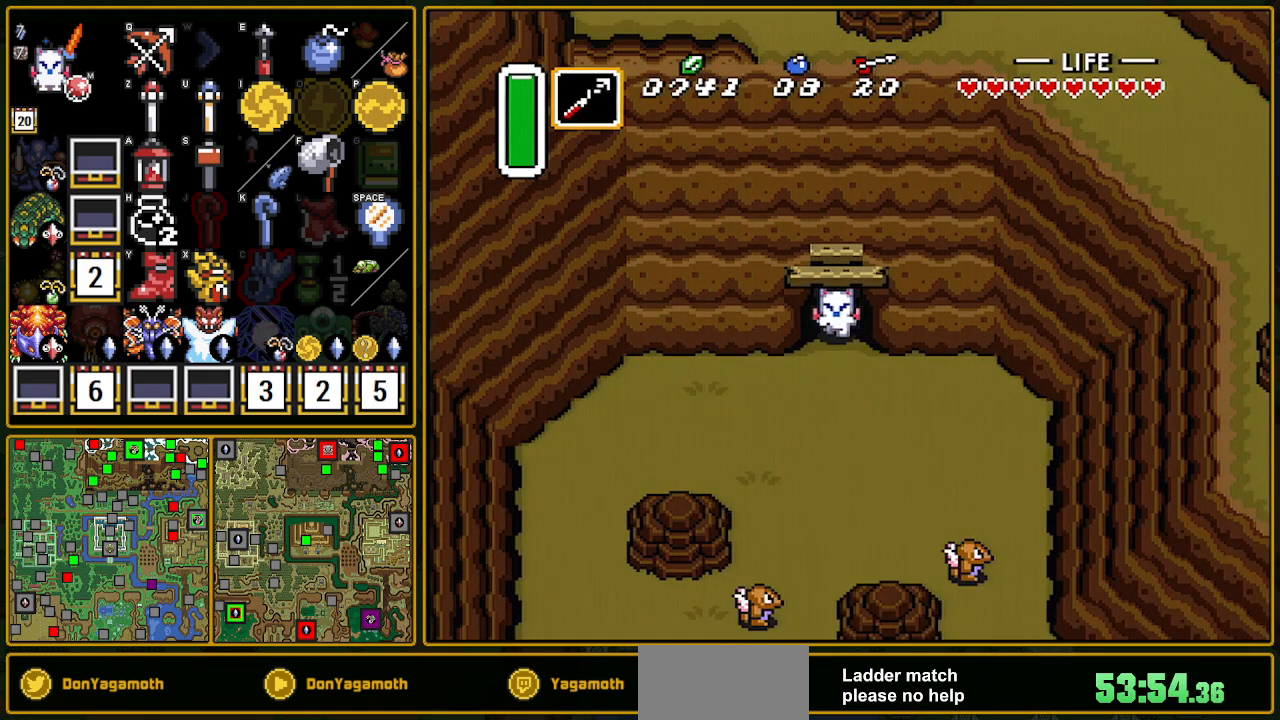
{"buttons": ["DPAD_DOWN", "DPAD_RIGHT"], "events": []}
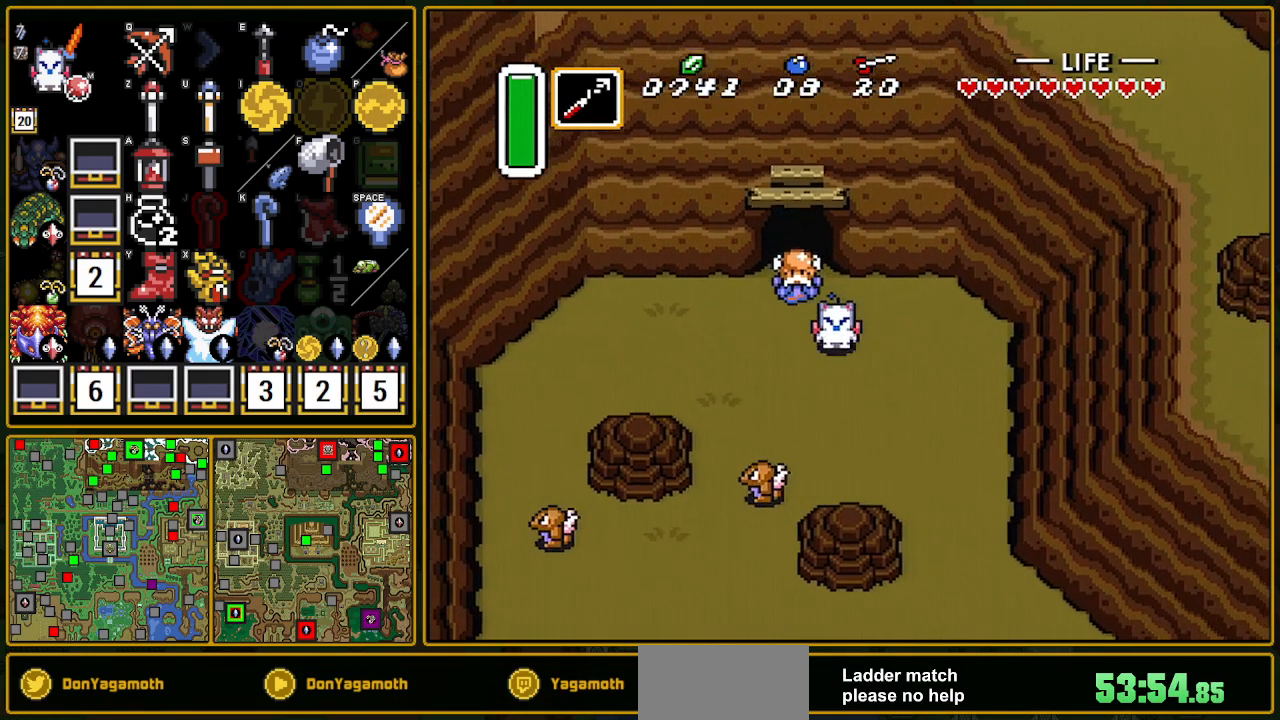
{"buttons": ["DPAD_DOWN", "DPAD_RIGHT"], "events": []}
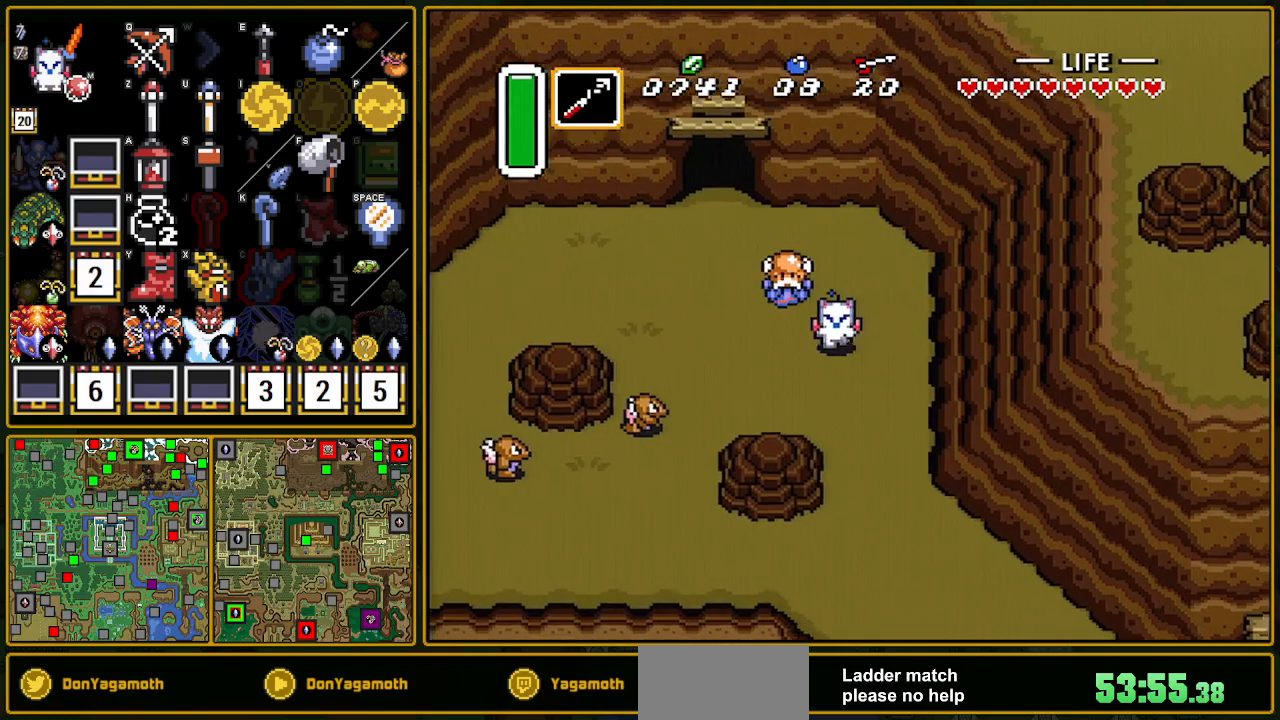
{"buttons": ["DPAD_DOWN"], "events": [[83, "DPAD_RIGHT", "up"]]}
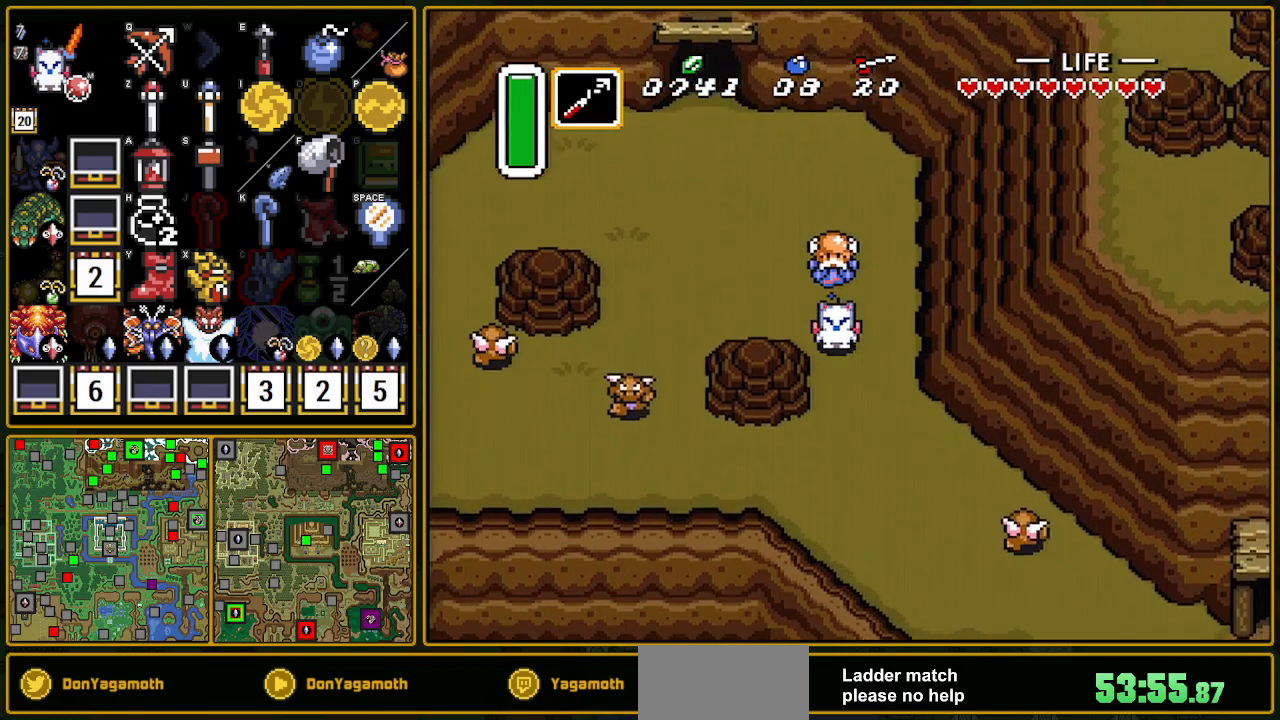
{"buttons": ["DPAD_DOWN", "DPAD_RIGHT"], "events": [[33, "DPAD_RIGHT", "down"]]}
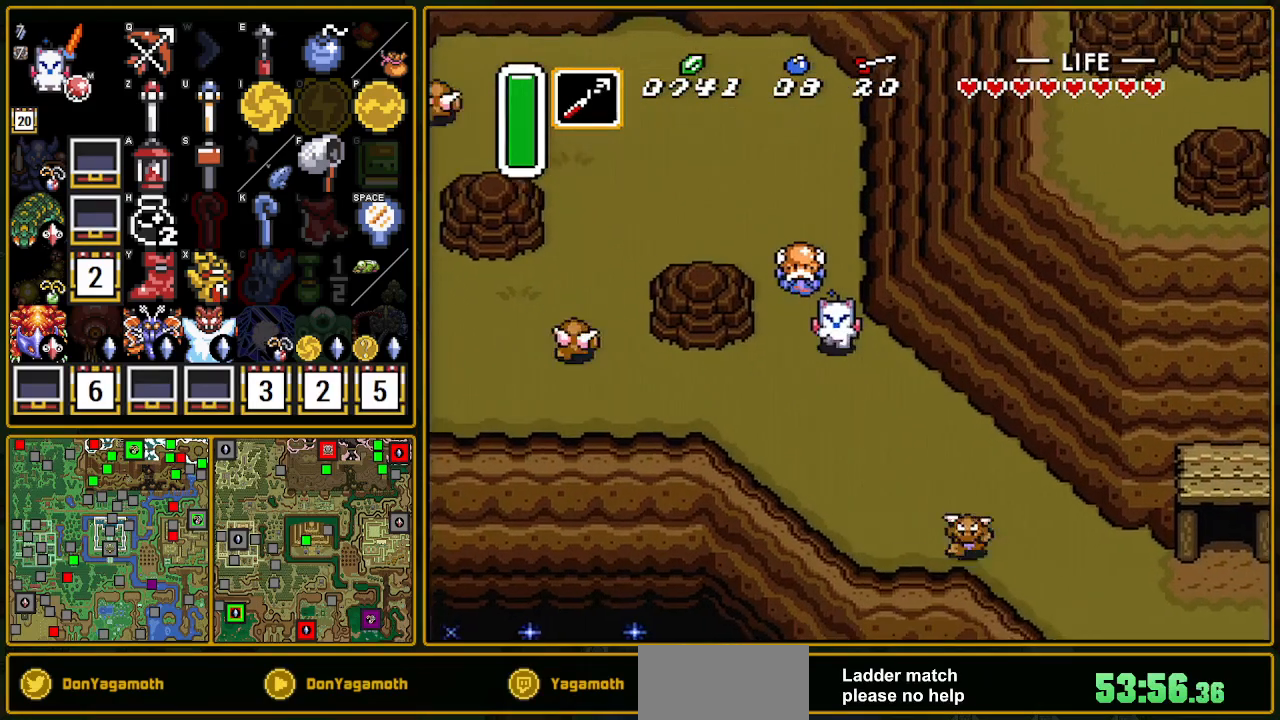
{"buttons": ["DPAD_DOWN", "DPAD_RIGHT"], "events": []}
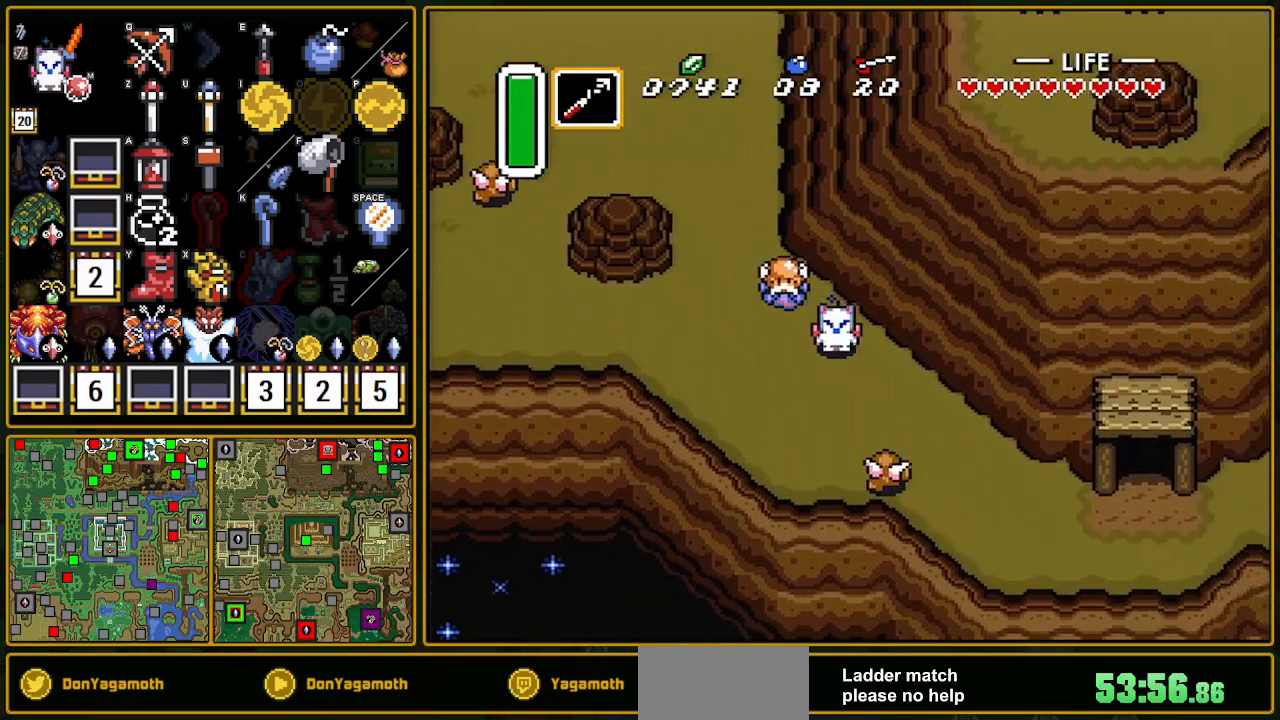
{"buttons": ["B", "DPAD_DOWN", "DPAD_RIGHT"], "events": [[317, "B", "down"]]}
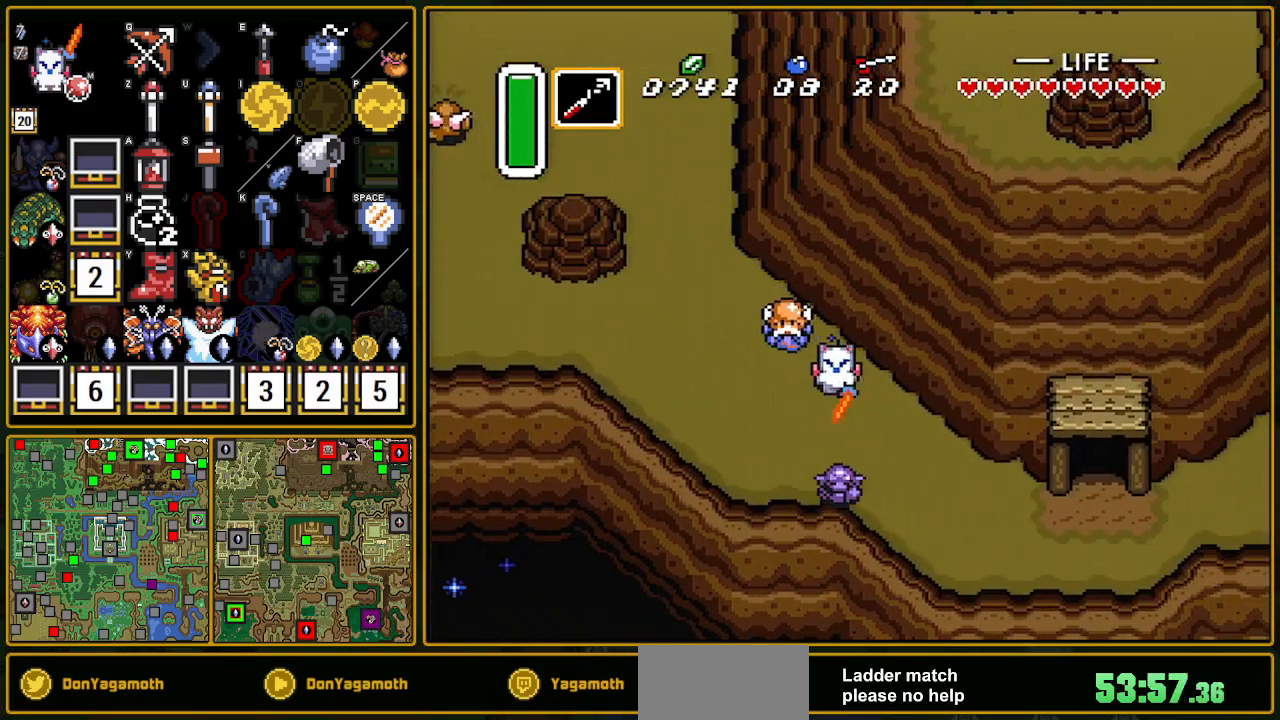
{"buttons": ["DPAD_DOWN", "DPAD_RIGHT"], "events": [[200, "B", "up"]]}
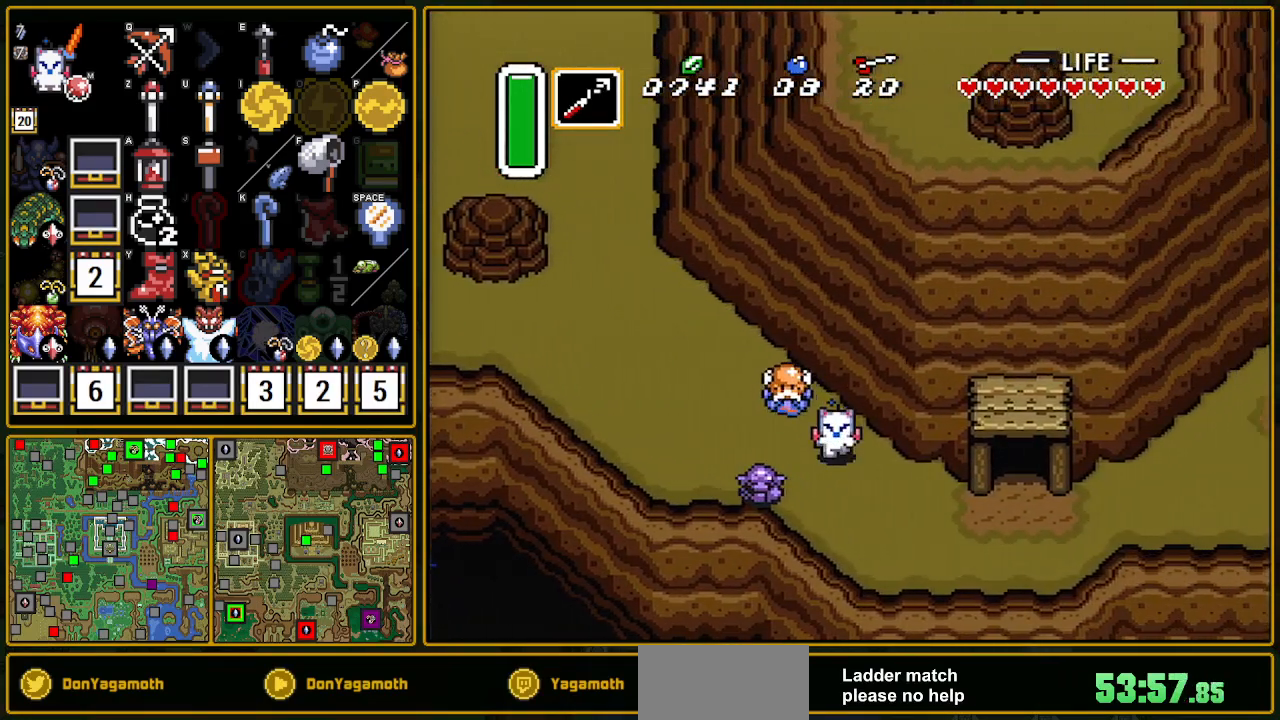
{"buttons": ["DPAD_DOWN", "DPAD_RIGHT"], "events": []}
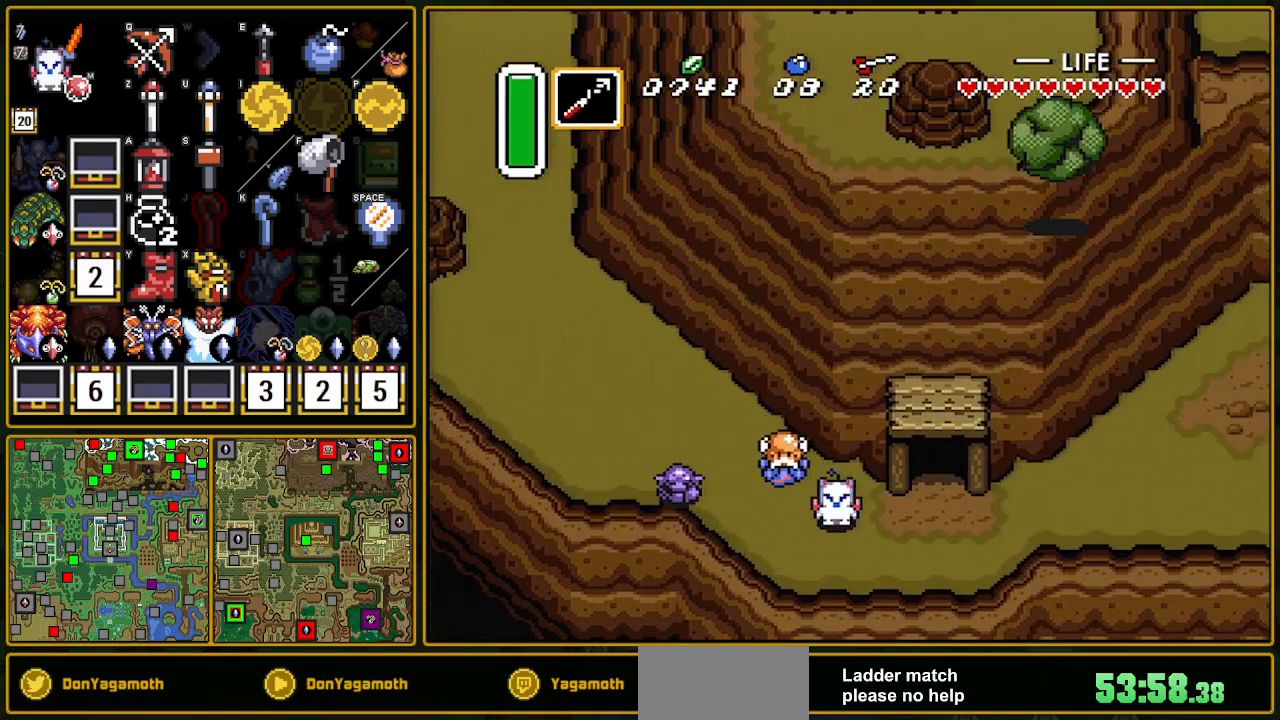
{"buttons": ["DPAD_RIGHT"], "events": [[17, "DPAD_DOWN", "up"]]}
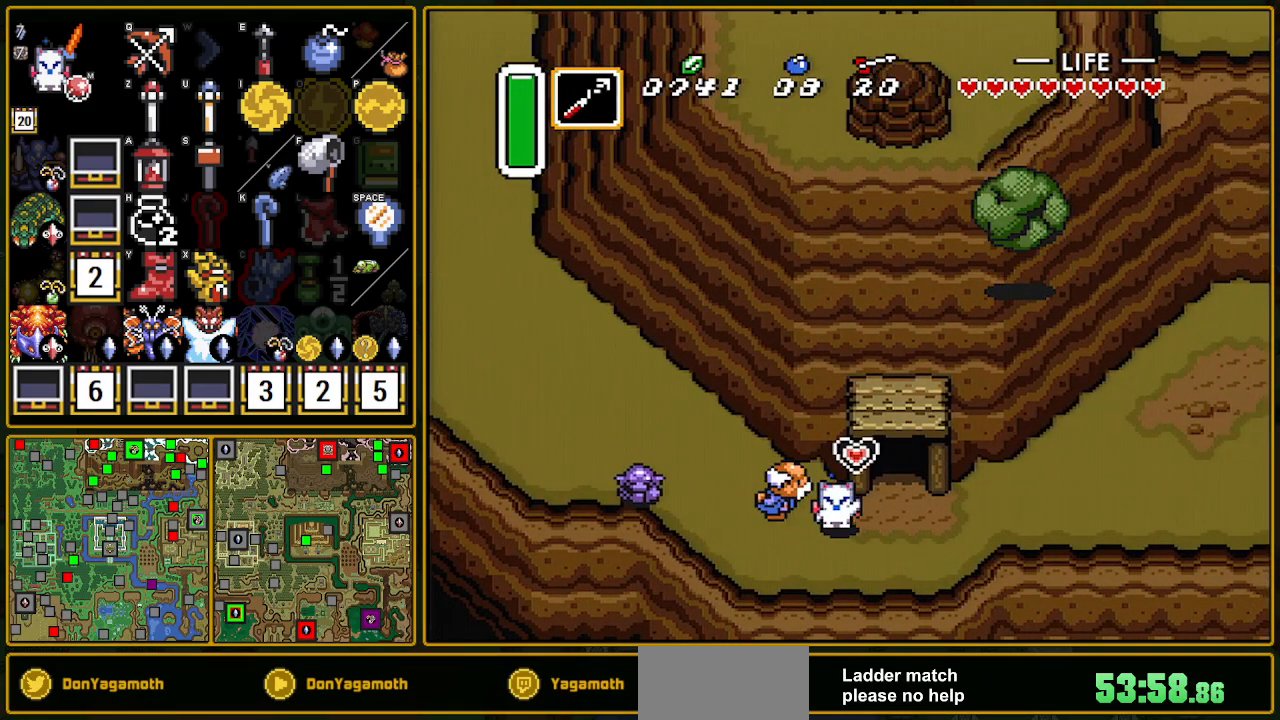
{"buttons": ["DPAD_RIGHT"], "events": []}
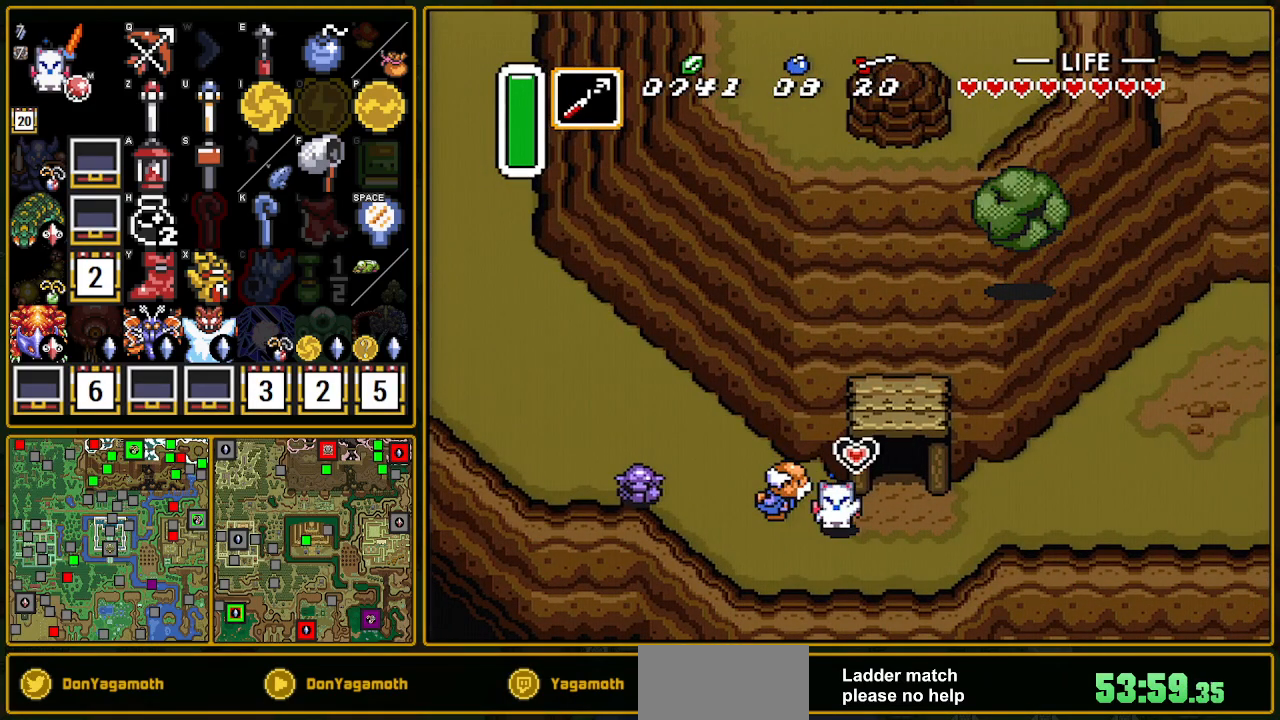
{"buttons": ["DPAD_RIGHT"], "events": []}
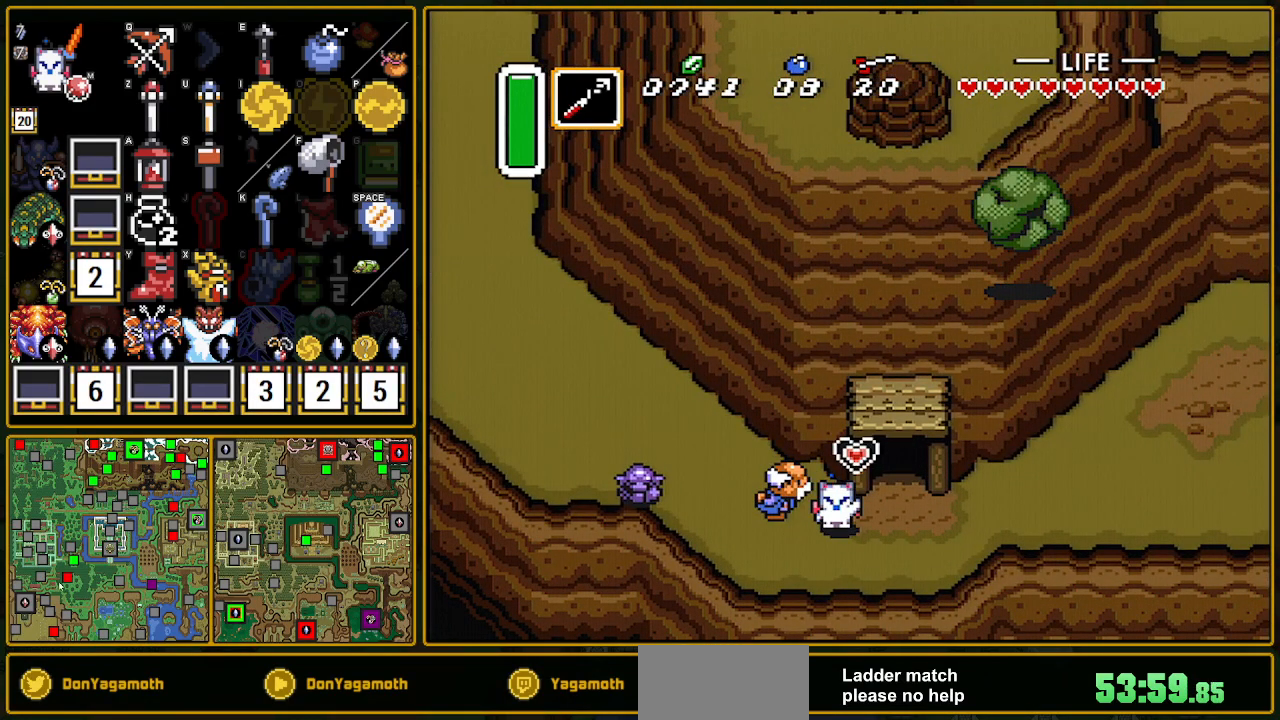
{"buttons": ["DPAD_RIGHT"], "events": []}
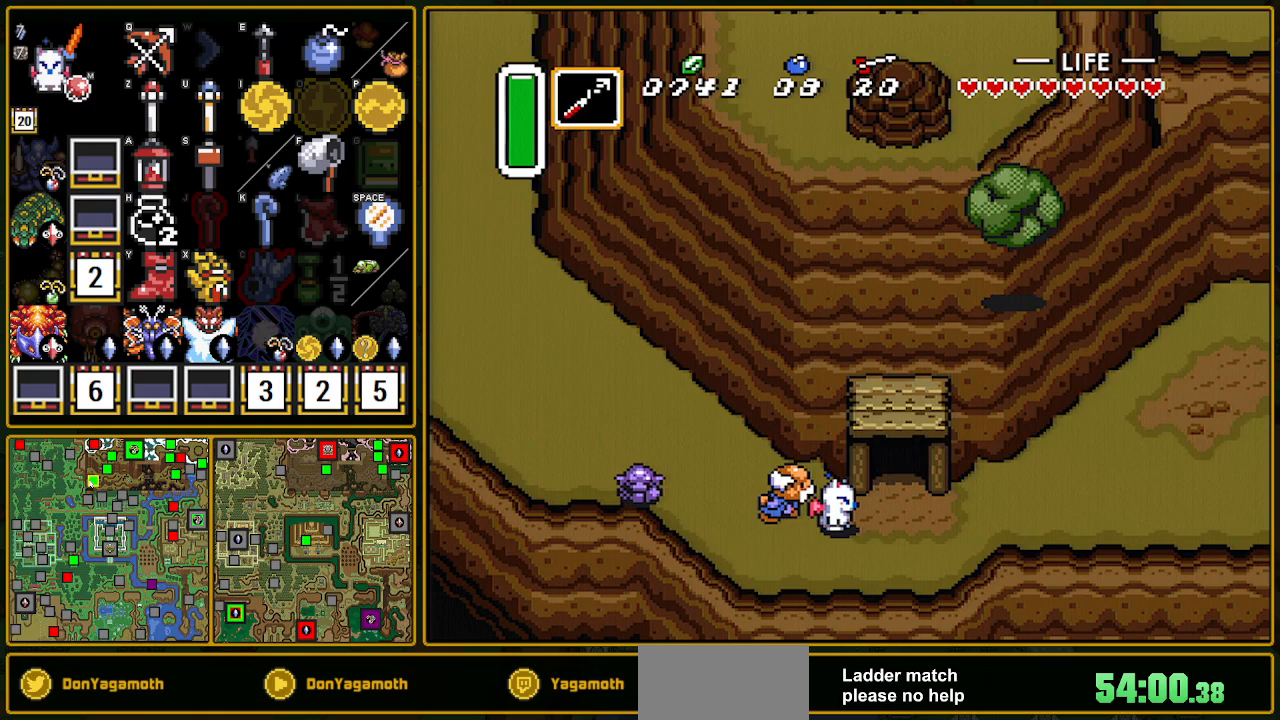
{"buttons": ["DPAD_RIGHT"], "events": []}
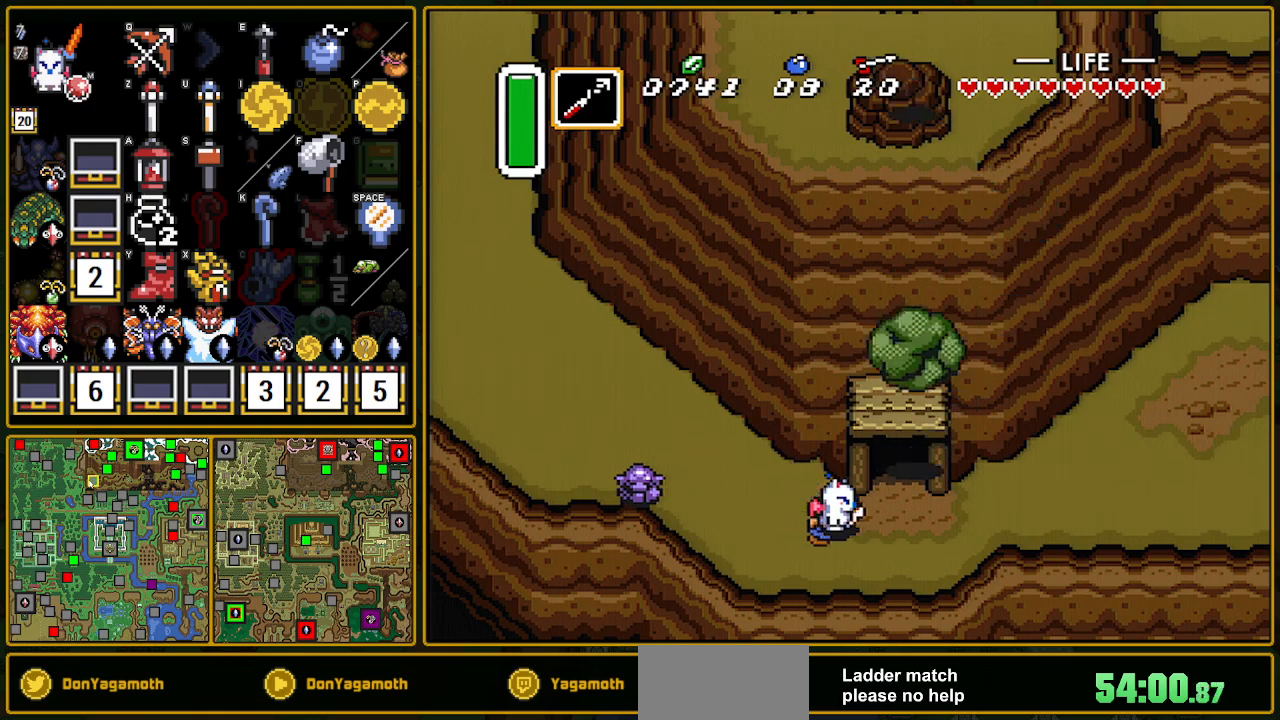
{"buttons": ["DPAD_RIGHT"], "events": []}
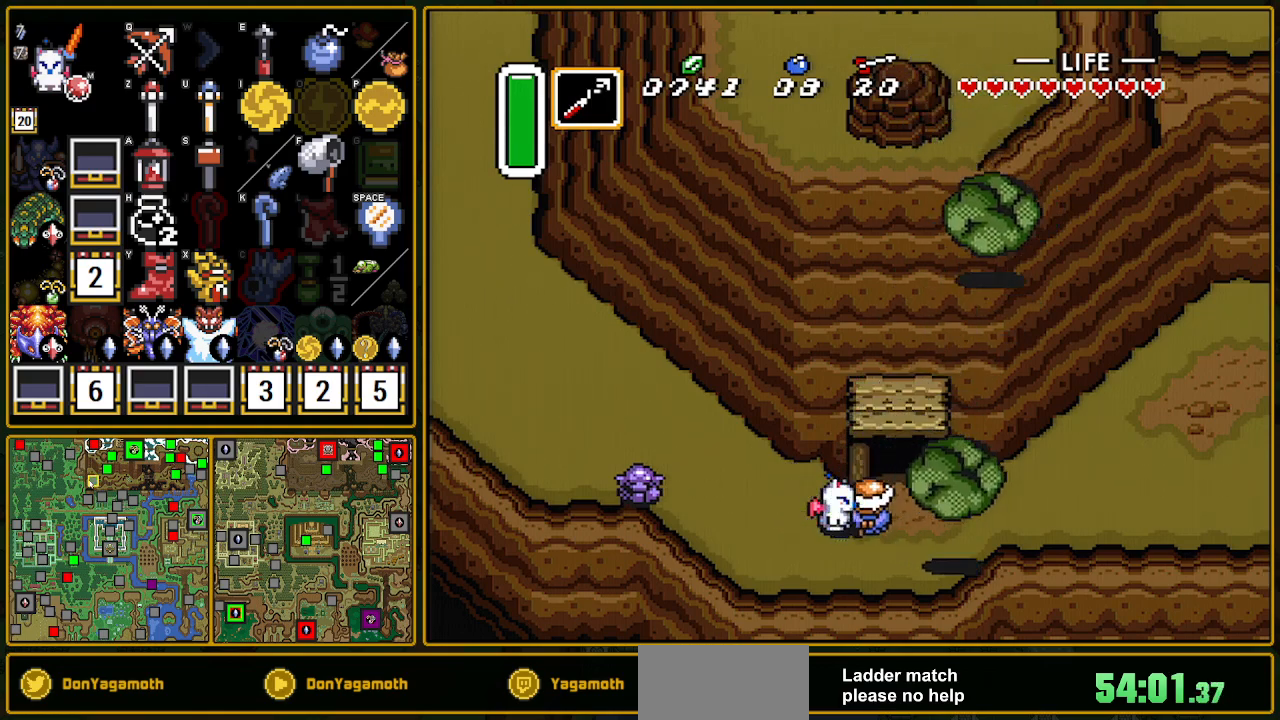
{"buttons": ["DPAD_RIGHT"], "events": []}
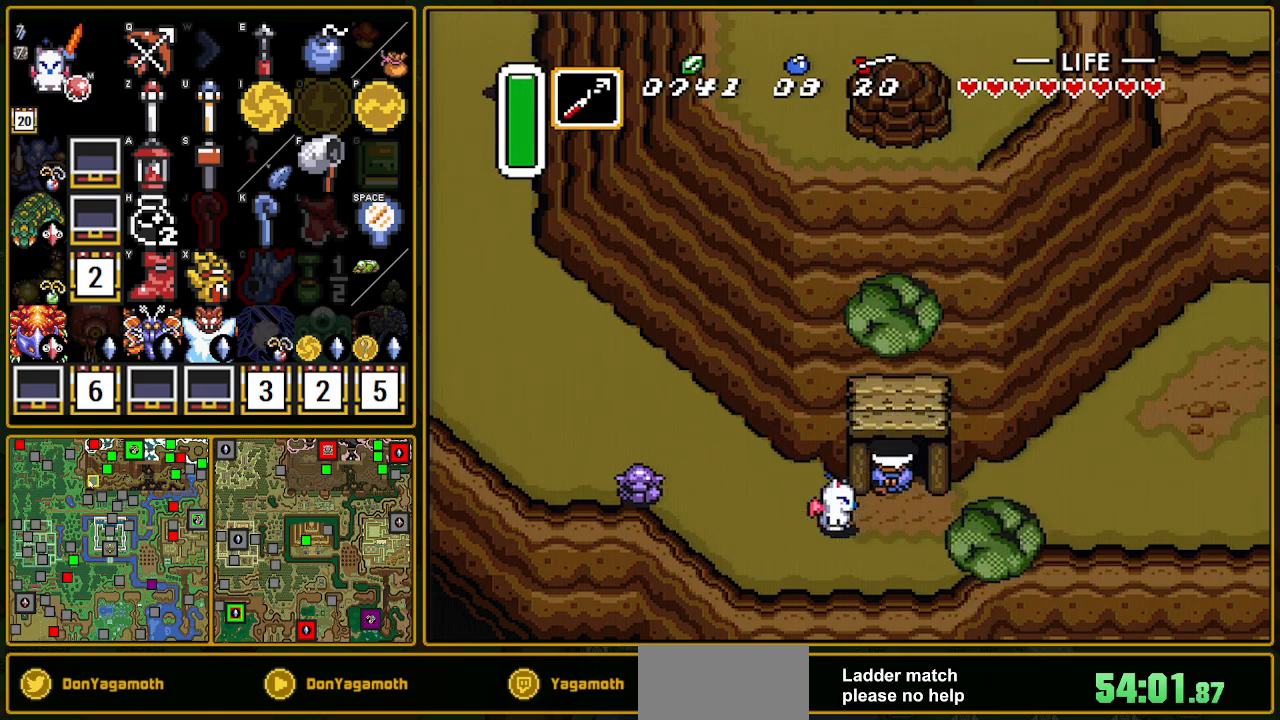
{"buttons": ["DPAD_RIGHT"], "events": []}
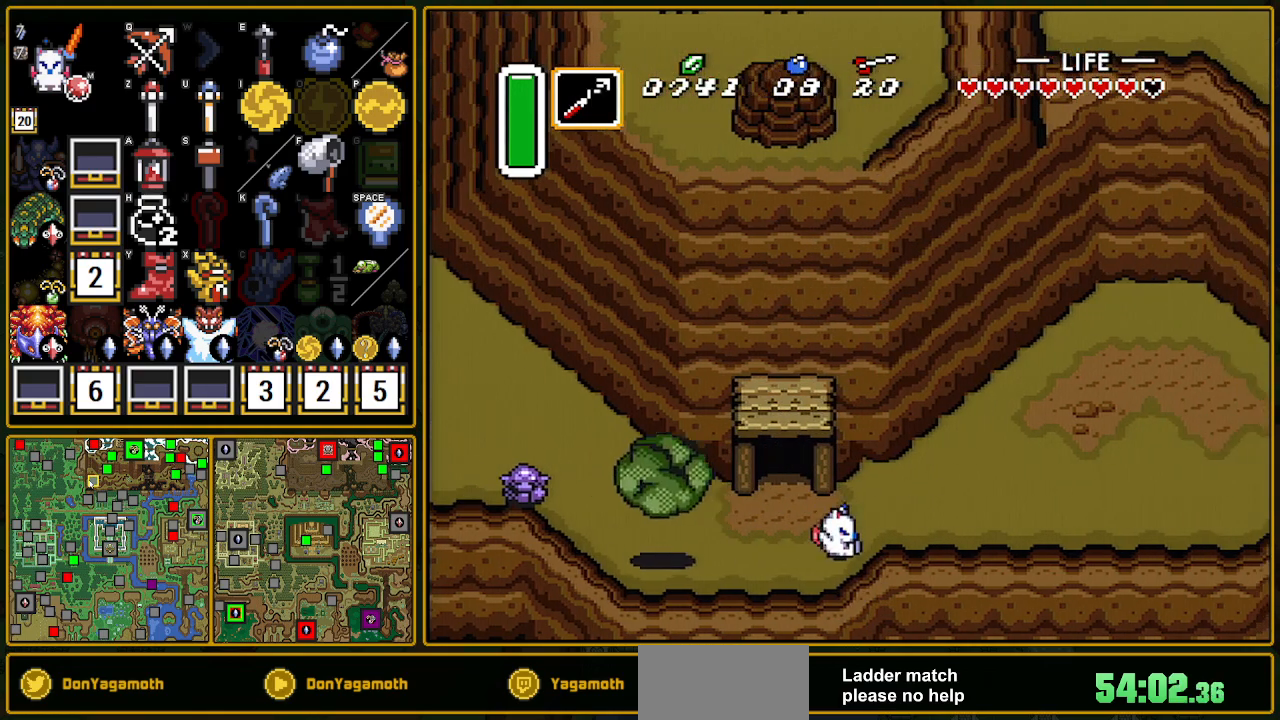
{"buttons": ["A"], "events": [[33, "DPAD_UP", "down"], [233, "A", "down"], [233, "DPAD_UP", "up"], [367, "DPAD_RIGHT", "up"]]}
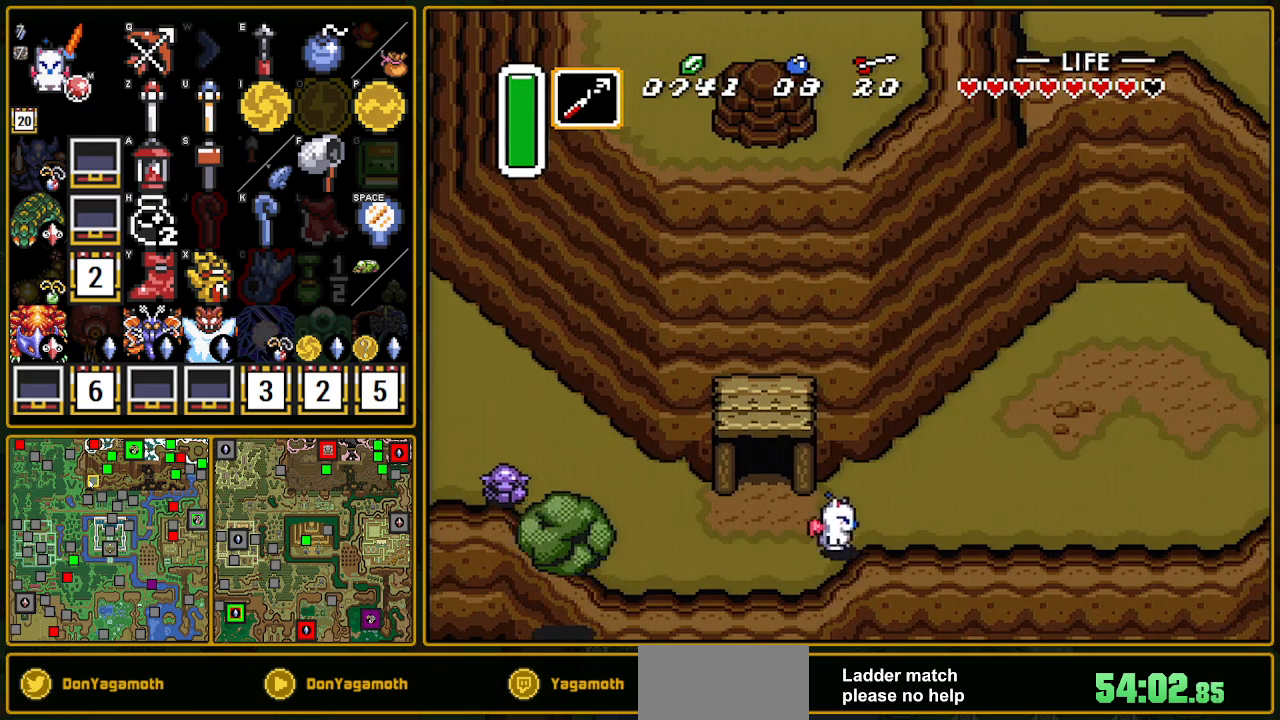
{"buttons": [], "events": [[283, "A", "up"]]}
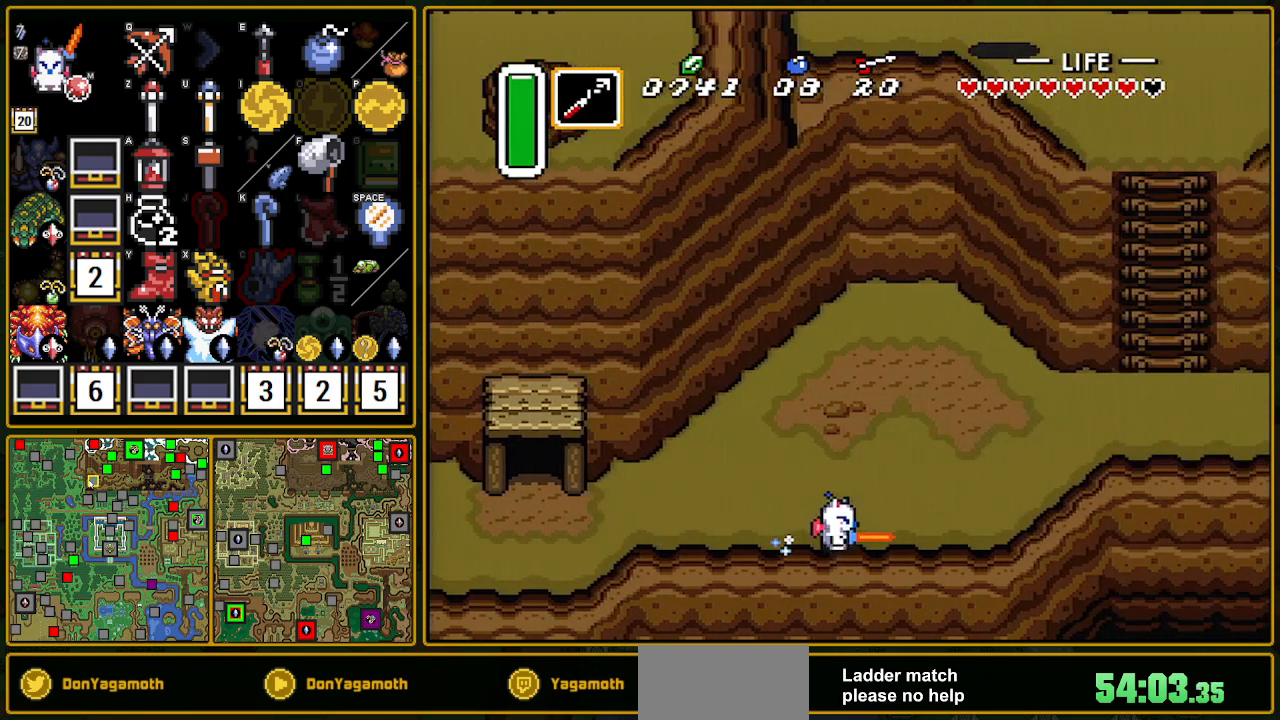
{"buttons": [], "events": []}
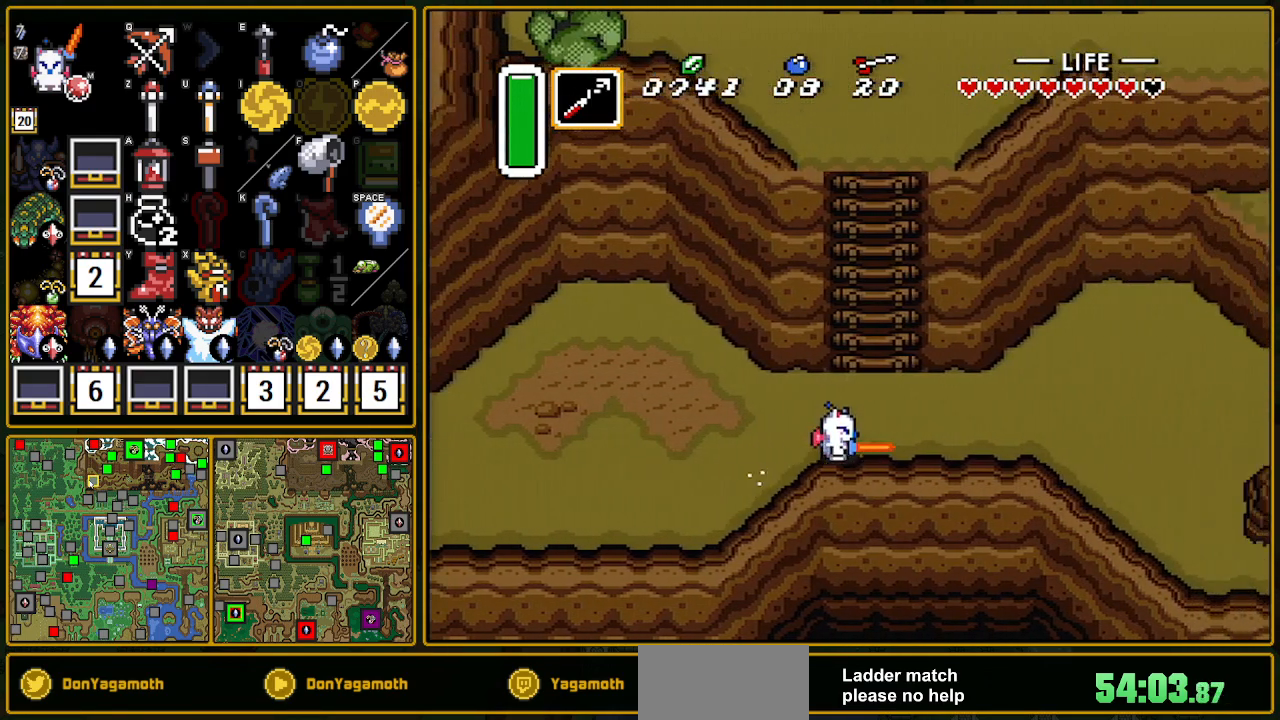
{"buttons": ["B", "DPAD_UP"], "events": [[100, "DPAD_UP", "down"], [417, "B", "down"]]}
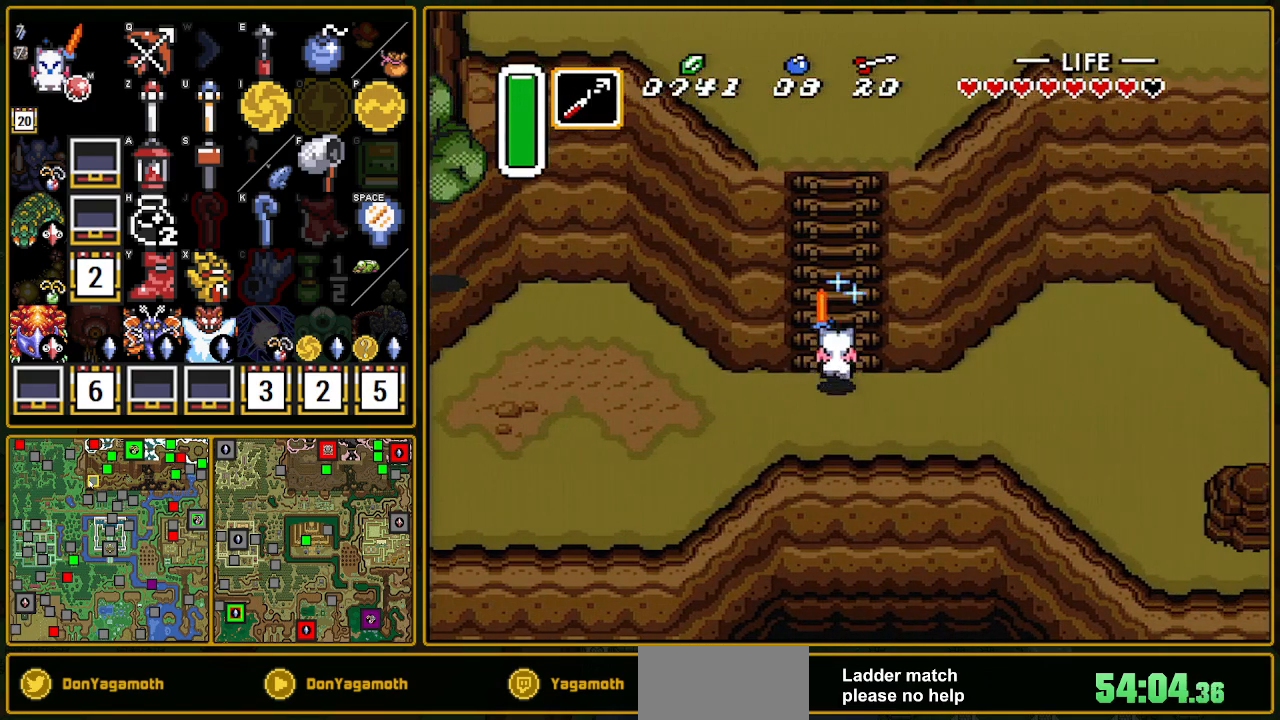
{"buttons": ["A", "B", "Y", "DPAD_UP"], "events": [[217, "Y", "down"], [233, "A", "down"], [283, "DPAD_LEFT", "down"], [400, "DPAD_LEFT", "up"]]}